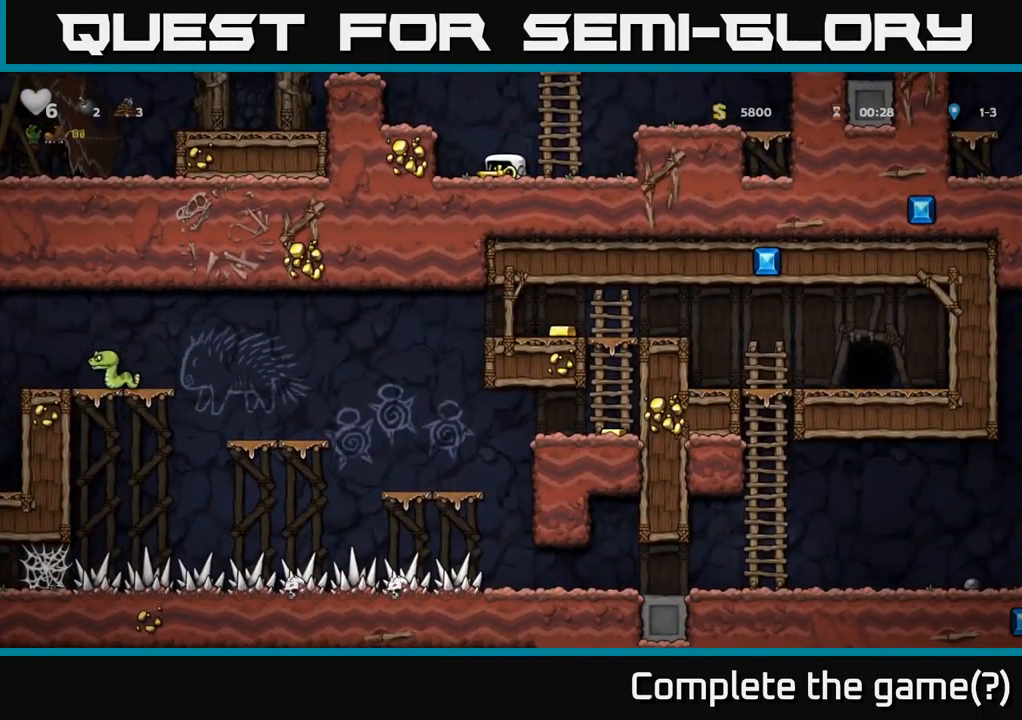
Gameplay with a controller (Xbox layout); each line is a JSON object with the inputs held at the frame after it. "events" lists button and stick changes between this image and that frame as [ms after this image, input, new state], when the widget could be followed in between.
{"buttons": ["DPAD_DOWN"], "left_stick": "center", "right_stick": "center", "events": []}
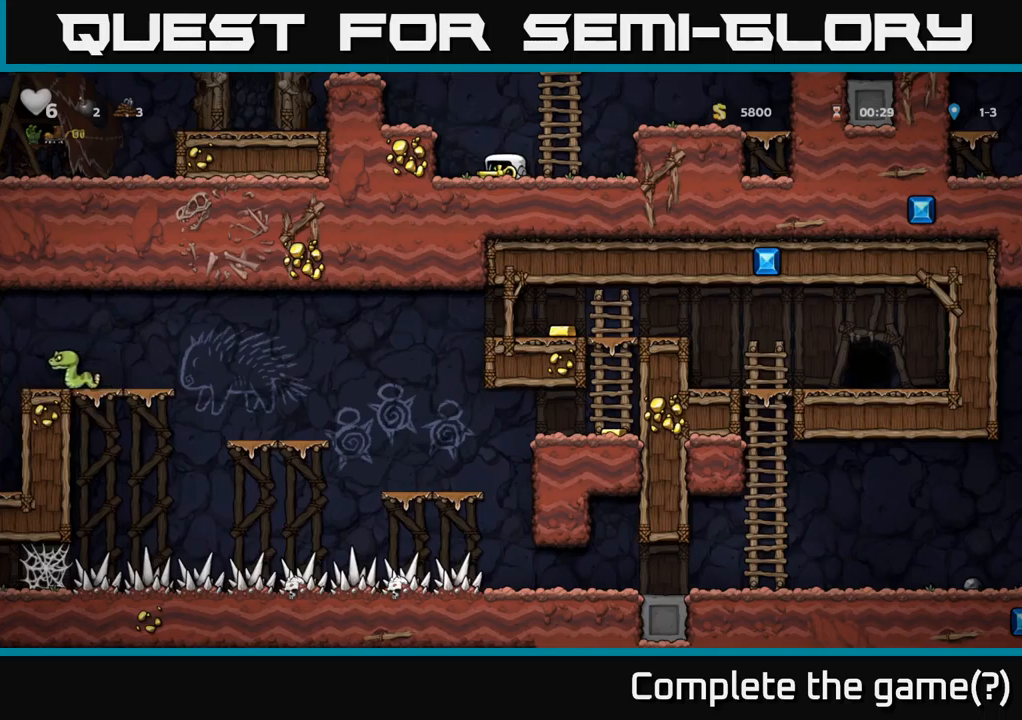
{"buttons": [], "left_stick": "center", "right_stick": "center", "events": [[34, "DPAD_LEFT", "down"], [50, "DPAD_DOWN", "up"], [450, "DPAD_LEFT", "up"]]}
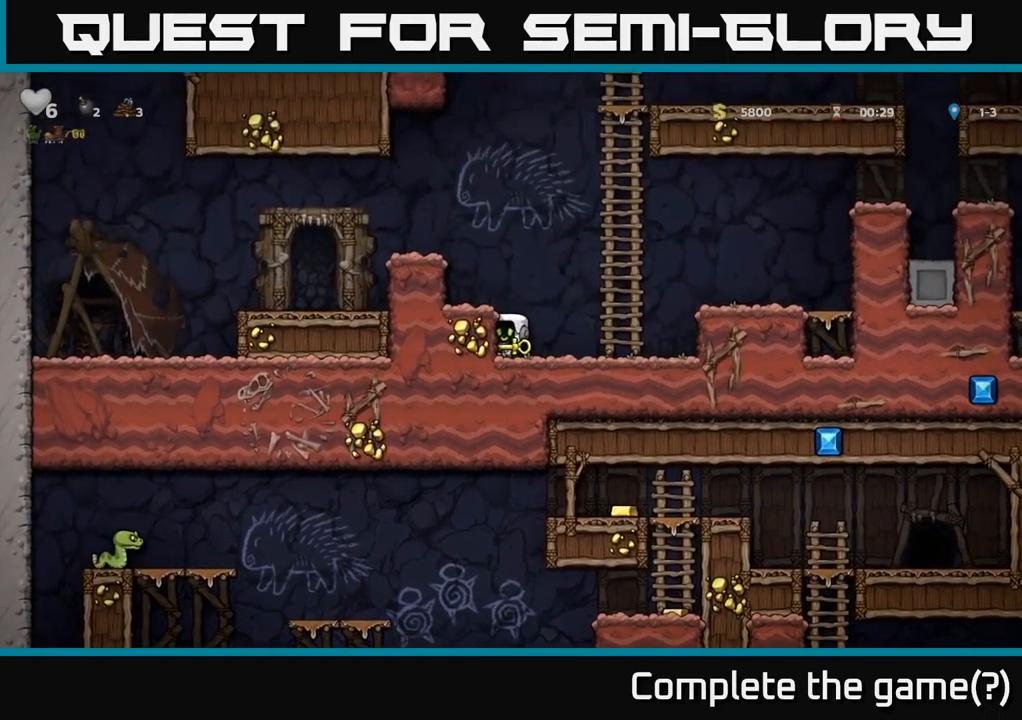
{"buttons": ["A", "DPAD_RIGHT"], "left_stick": "center", "right_stick": "center", "events": [[200, "DPAD_RIGHT", "down"], [400, "A", "down"]]}
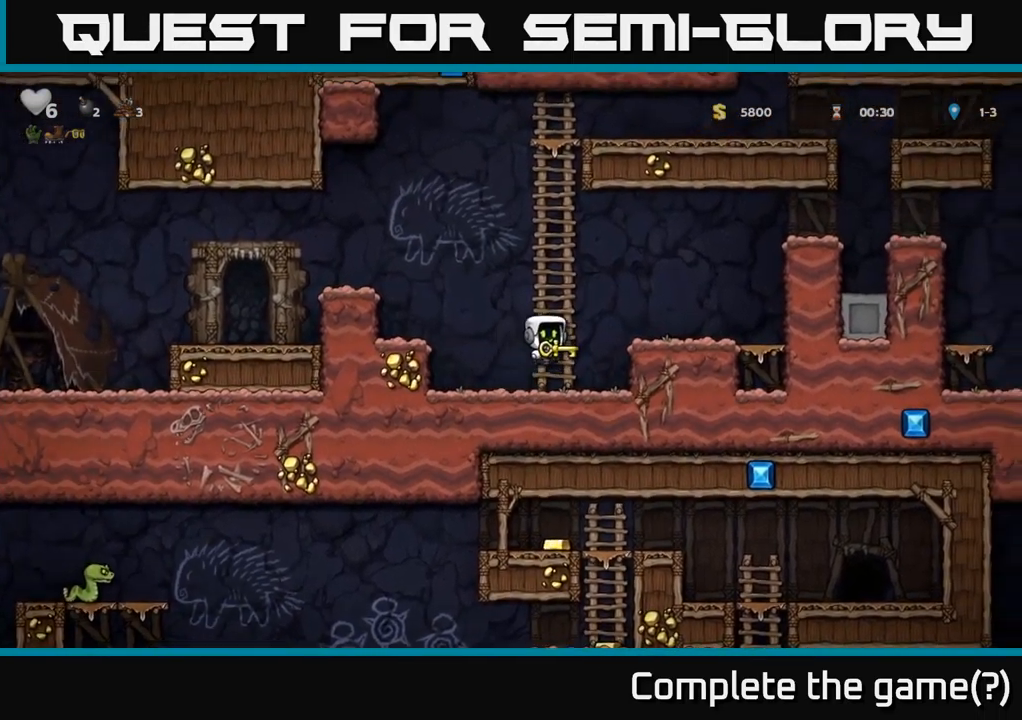
{"buttons": ["DPAD_DOWN"], "left_stick": "center", "right_stick": "center", "events": [[84, "A", "up"], [450, "DPAD_DOWN", "down"], [467, "DPAD_RIGHT", "up"]]}
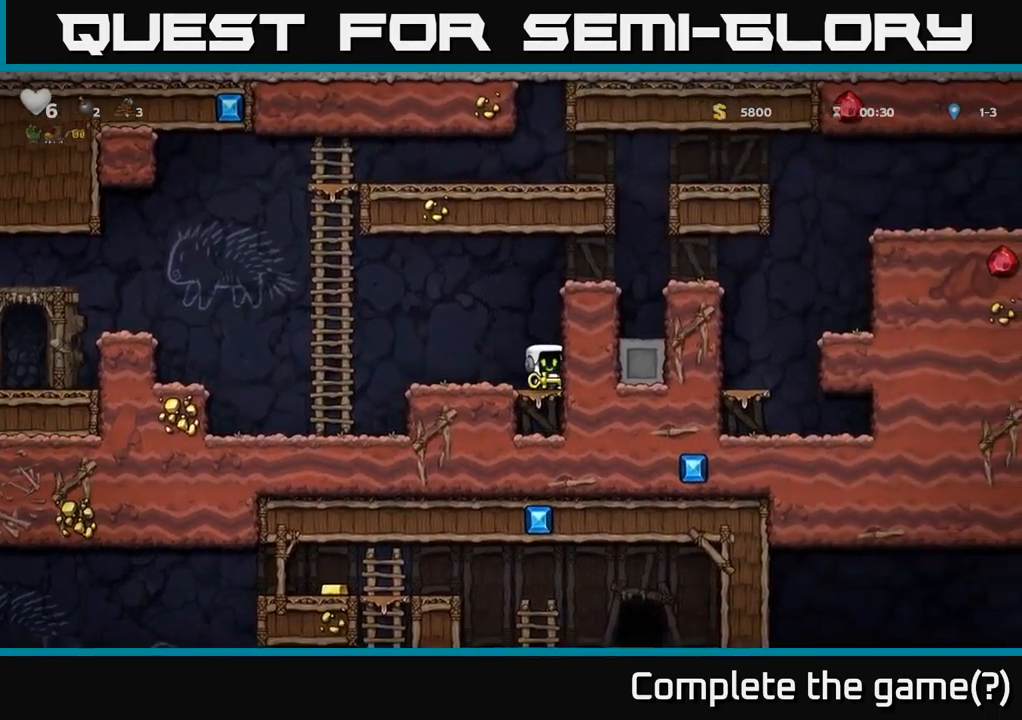
{"buttons": ["DPAD_RIGHT"], "left_stick": "center", "right_stick": "center", "events": [[34, "A", "down"], [117, "A", "up"], [184, "DPAD_DOWN", "up"], [334, "DPAD_LEFT", "down"], [417, "DPAD_LEFT", "up"], [484, "DPAD_RIGHT", "down"]]}
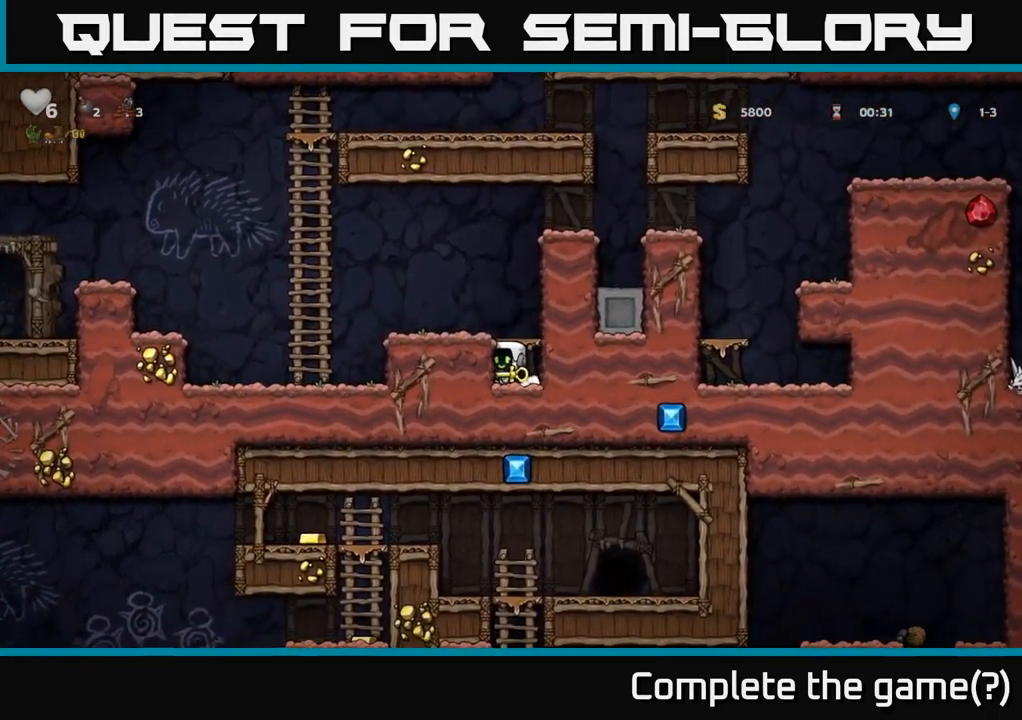
{"buttons": [], "left_stick": "center", "right_stick": "center", "events": [[34, "DPAD_RIGHT", "up"], [217, "DPAD_DOWN", "down"], [317, "L1", "down"], [400, "DPAD_DOWN", "up"], [434, "L1", "up"]]}
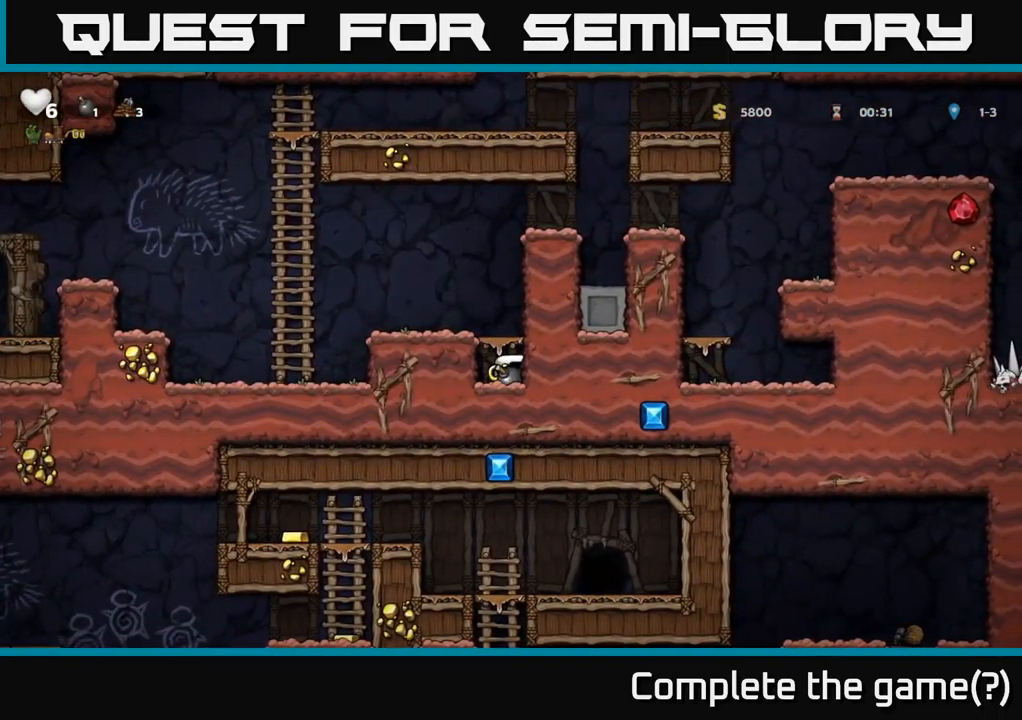
{"buttons": ["DPAD_LEFT"], "left_stick": "center", "right_stick": "center", "events": [[34, "A", "down"], [100, "DPAD_LEFT", "down"], [250, "A", "up"]]}
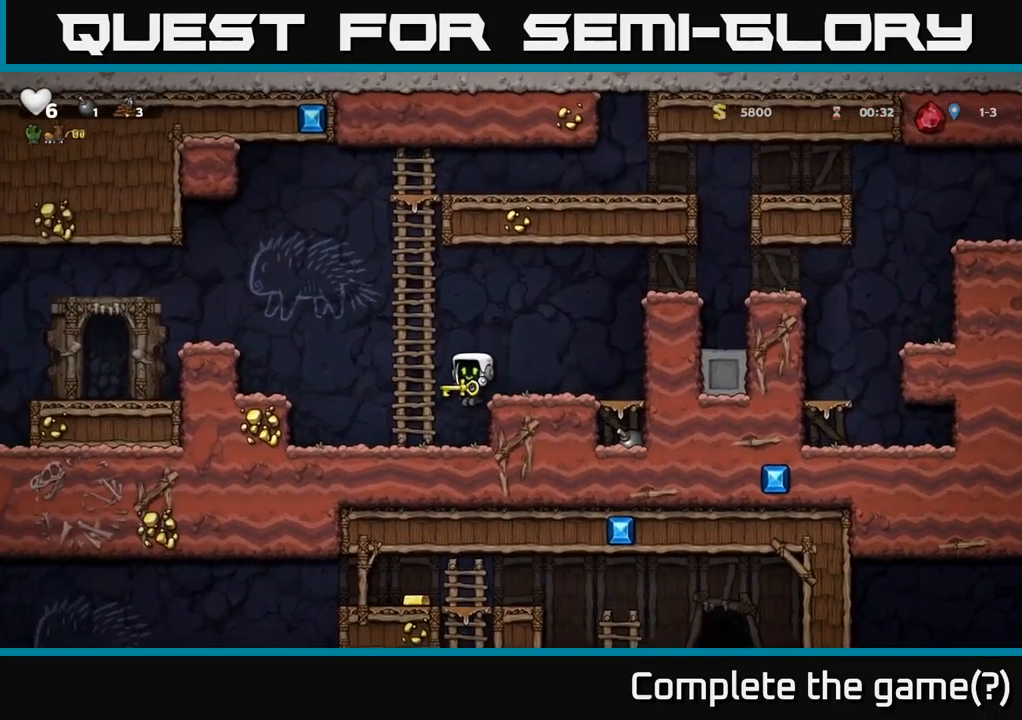
{"buttons": [], "left_stick": "center", "right_stick": "center", "events": [[317, "DPAD_LEFT", "up"], [450, "DPAD_RIGHT", "down"], [500, "DPAD_RIGHT", "up"]]}
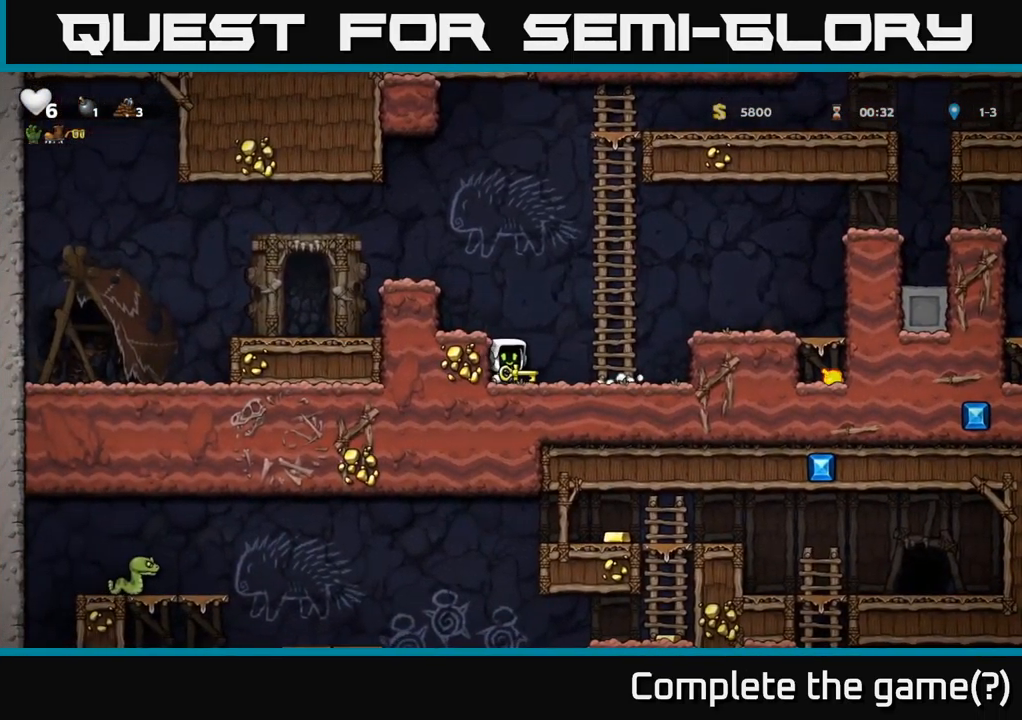
{"buttons": [], "left_stick": "center", "right_stick": "center", "events": []}
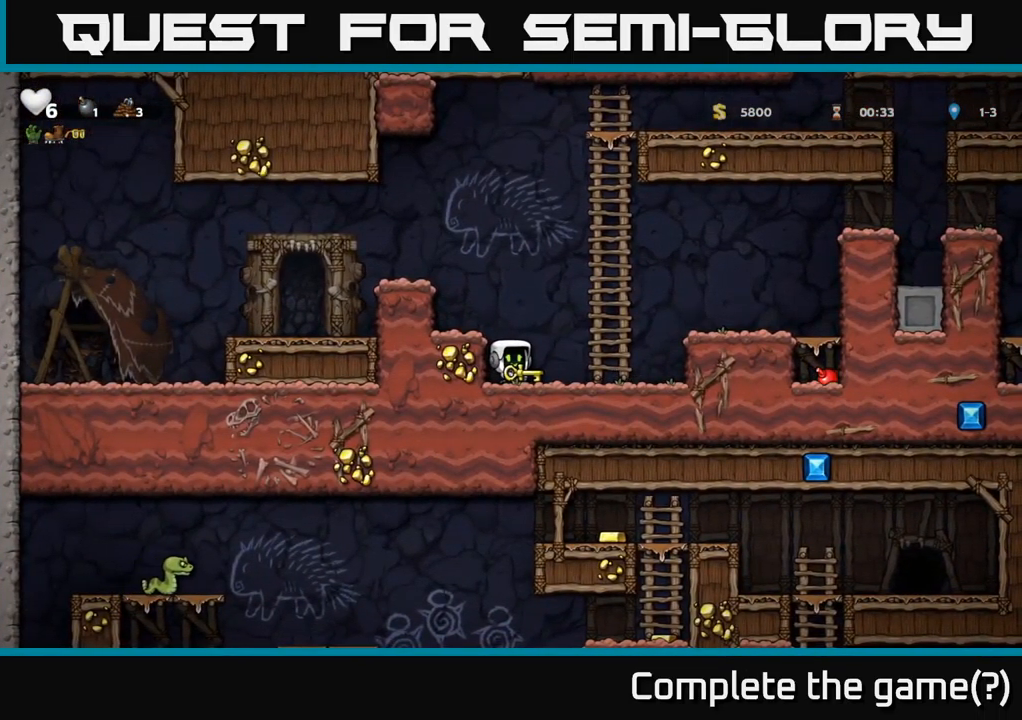
{"buttons": [], "left_stick": "center", "right_stick": "center", "events": []}
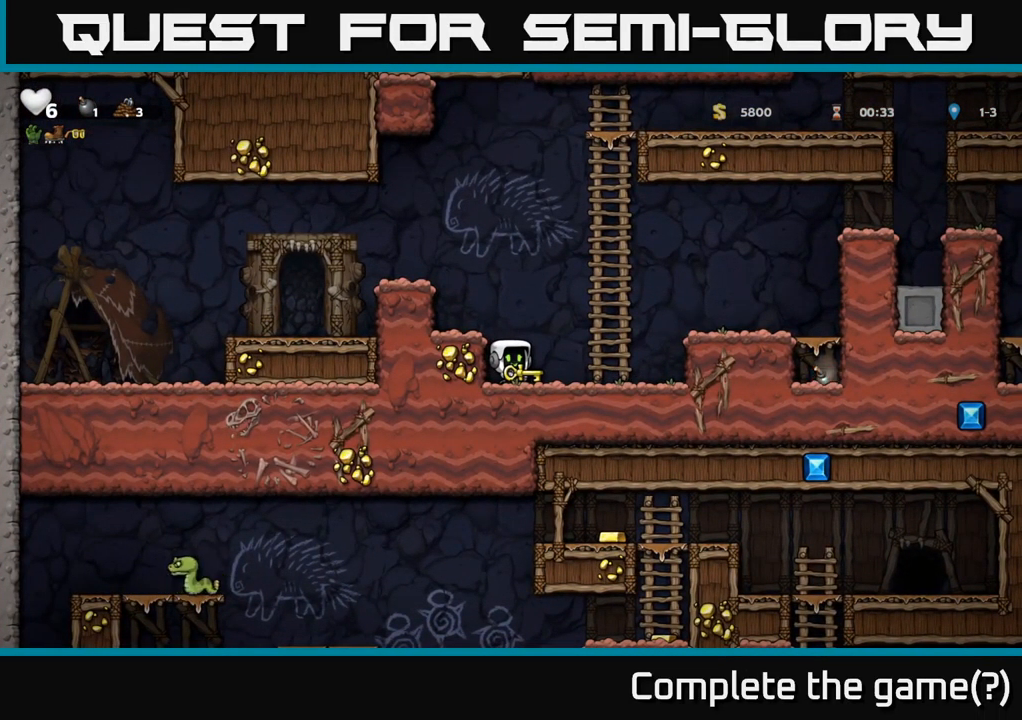
{"buttons": [], "left_stick": "center", "right_stick": "center", "events": []}
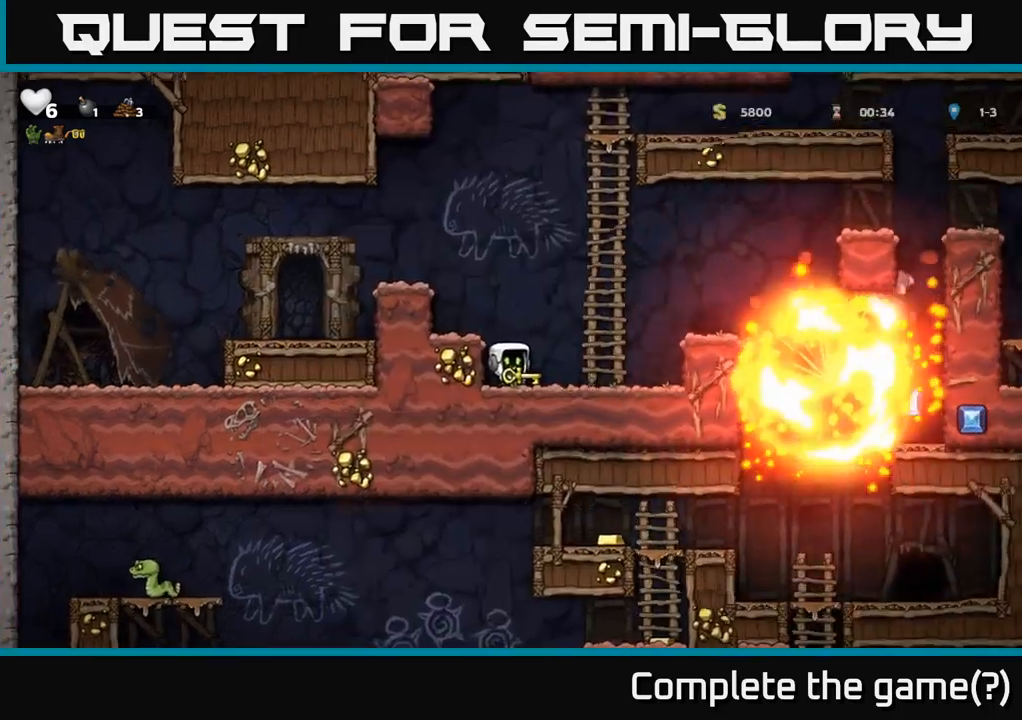
{"buttons": [], "left_stick": "center", "right_stick": "center", "events": []}
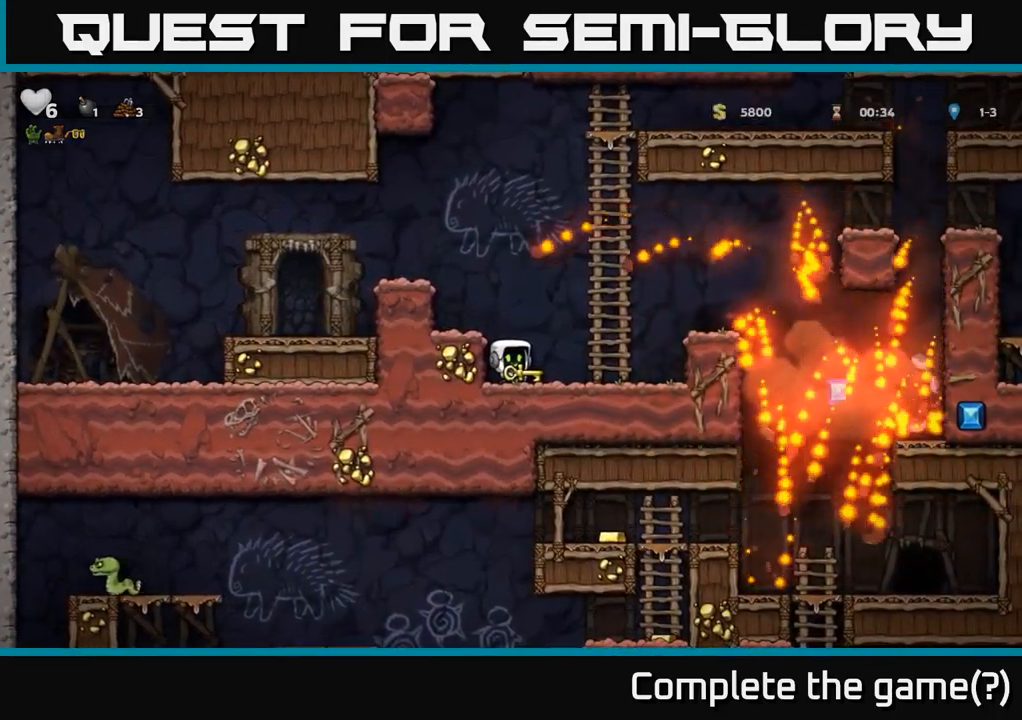
{"buttons": ["DPAD_RIGHT"], "left_stick": "center", "right_stick": "center", "events": [[100, "DPAD_RIGHT", "down"], [167, "A", "down"], [400, "A", "up"]]}
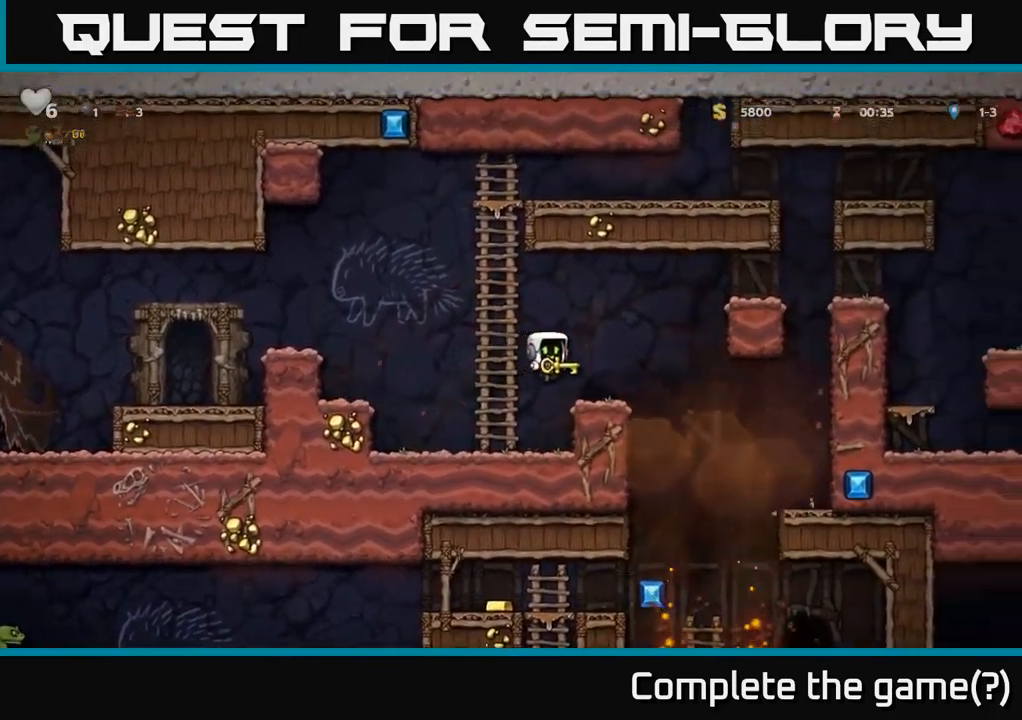
{"buttons": [], "left_stick": "center", "right_stick": "center", "events": [[200, "DPAD_RIGHT", "up"]]}
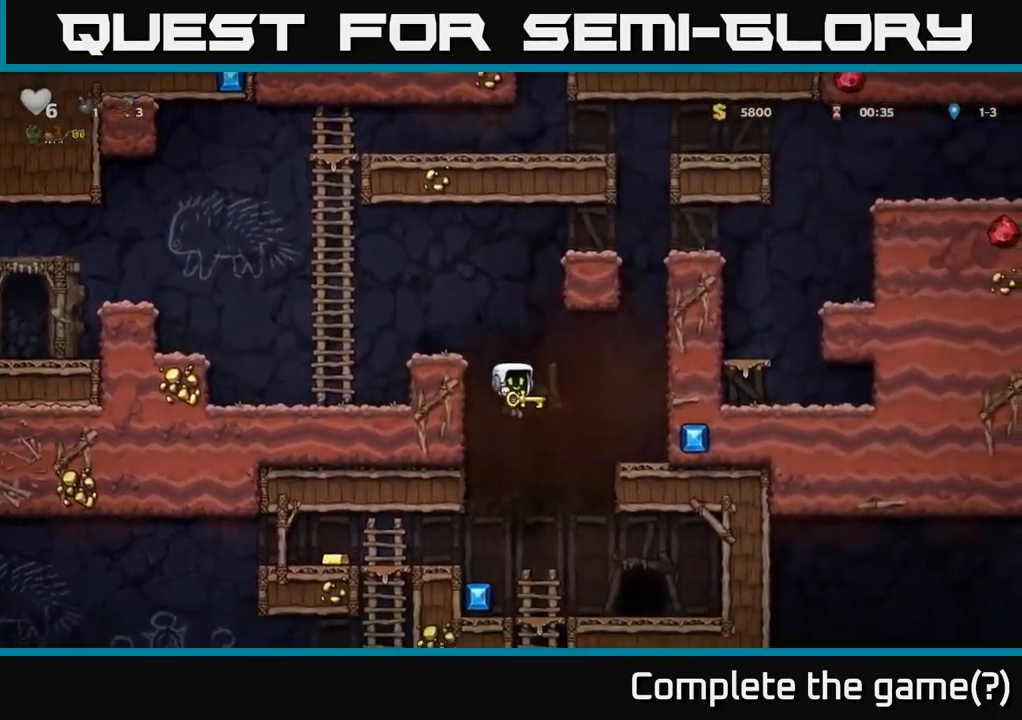
{"buttons": ["DPAD_LEFT"], "left_stick": "center", "right_stick": "center", "events": [[200, "DPAD_LEFT", "down"], [333, "A", "down"], [483, "A", "up"]]}
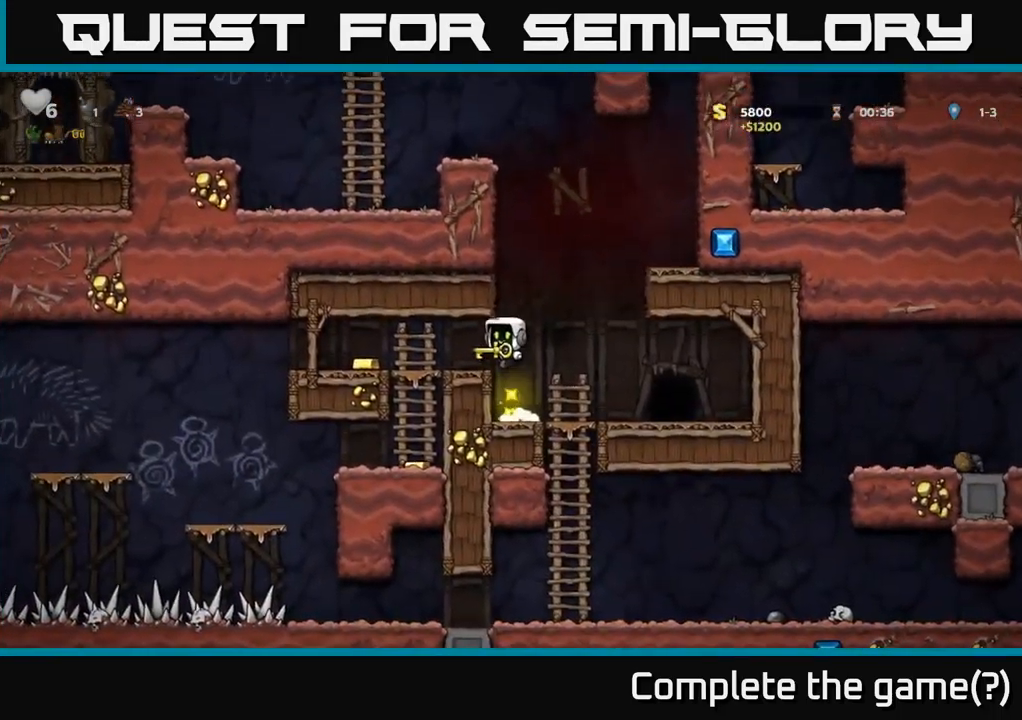
{"buttons": ["DPAD_DOWN"], "left_stick": "center", "right_stick": "center", "events": [[283, "DPAD_LEFT", "up"], [333, "DPAD_RIGHT", "down"], [483, "DPAD_DOWN", "down"], [500, "DPAD_RIGHT", "up"]]}
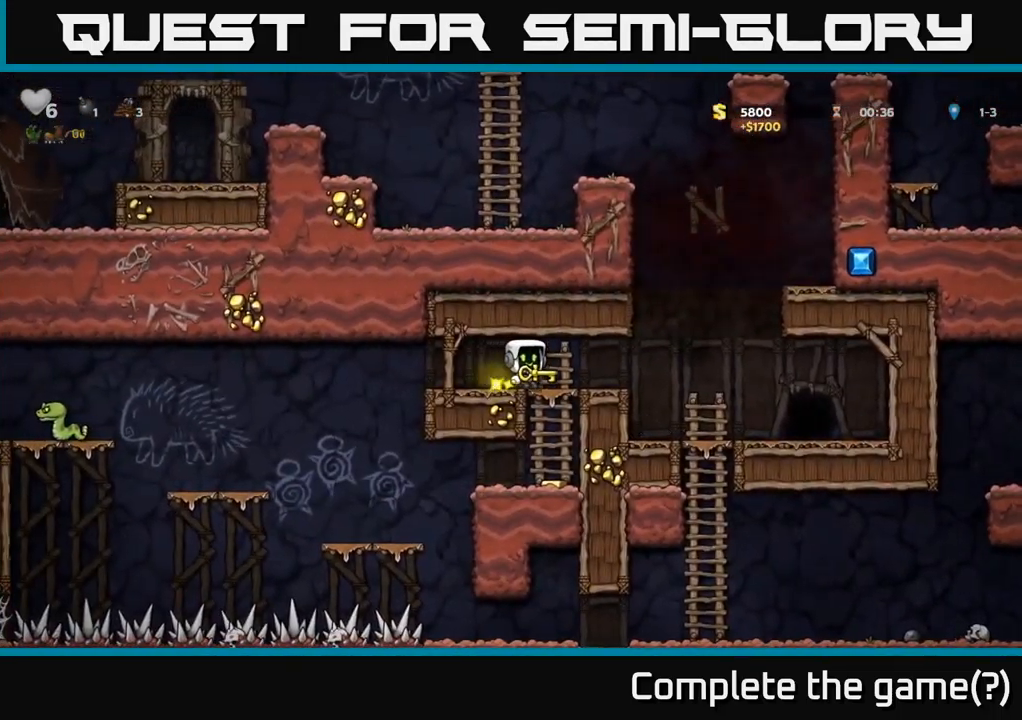
{"buttons": ["DPAD_LEFT"], "left_stick": "center", "right_stick": "center", "events": [[50, "A", "down"], [150, "A", "up"], [233, "DPAD_DOWN", "up"], [383, "DPAD_LEFT", "down"]]}
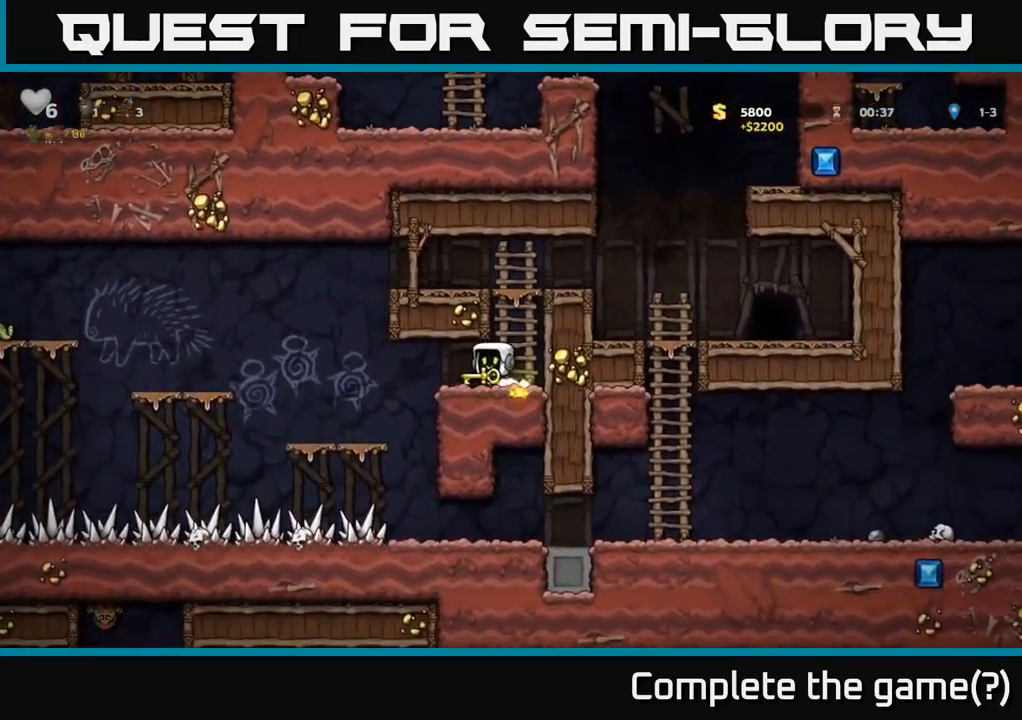
{"buttons": [], "left_stick": "center", "right_stick": "center", "events": [[33, "DPAD_LEFT", "up"]]}
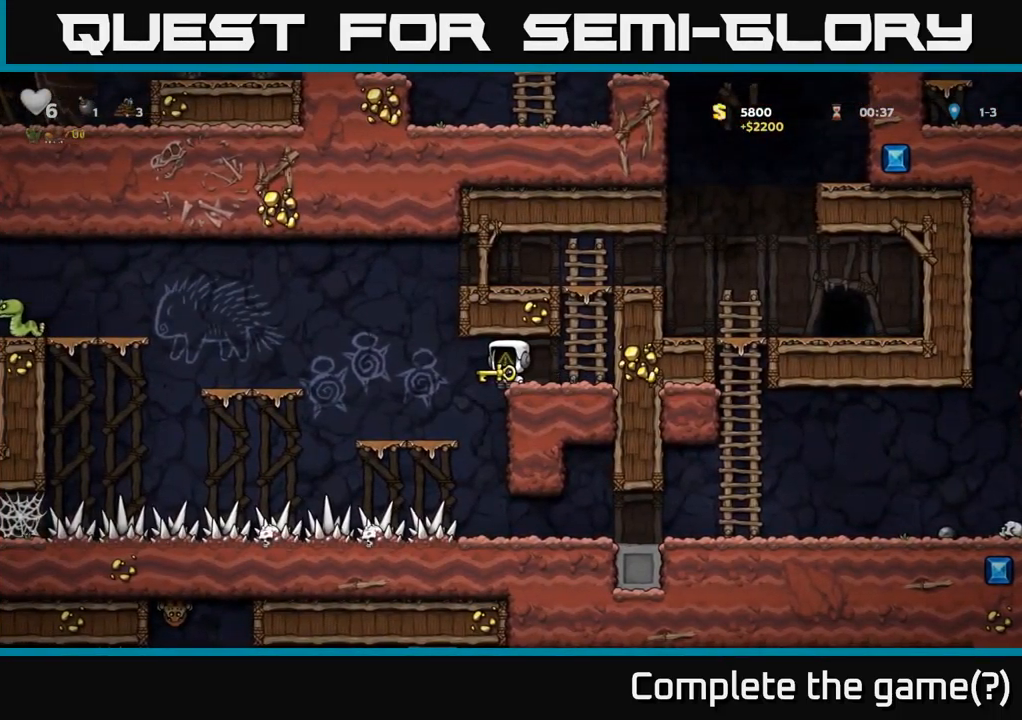
{"buttons": ["A", "DPAD_RIGHT"], "left_stick": "center", "right_stick": "center", "events": [[200, "DPAD_RIGHT", "down"], [417, "A", "down"]]}
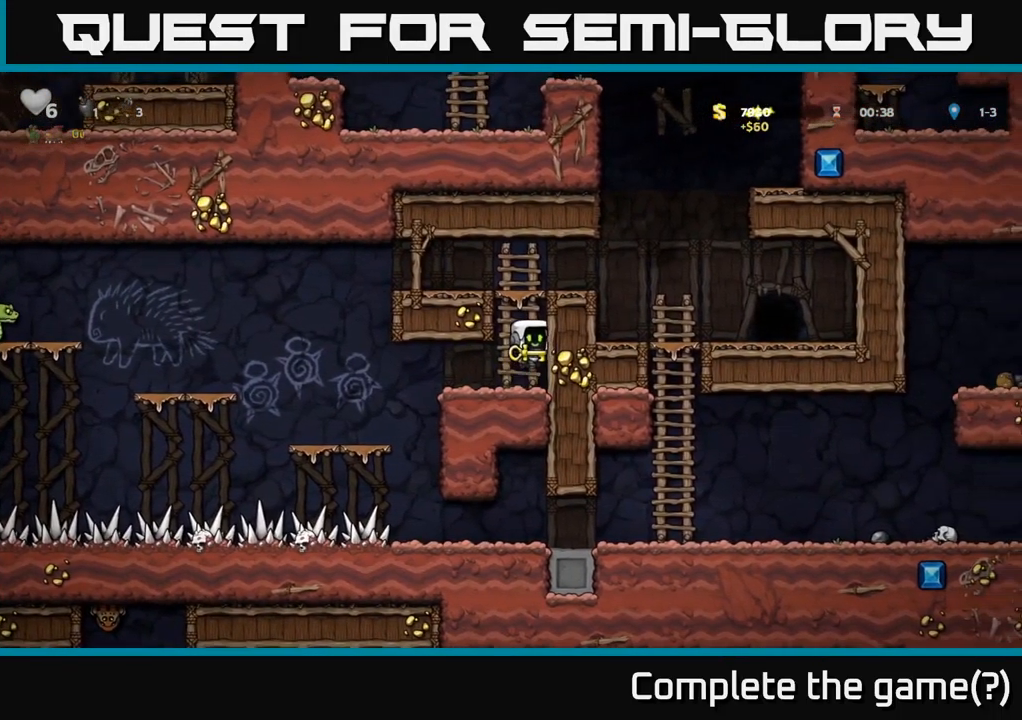
{"buttons": ["A", "DPAD_UP", "DPAD_RIGHT"], "left_stick": "center", "right_stick": "center", "events": [[17, "A", "up"], [83, "A", "down"], [250, "A", "up"], [383, "A", "down"], [467, "DPAD_UP", "down"]]}
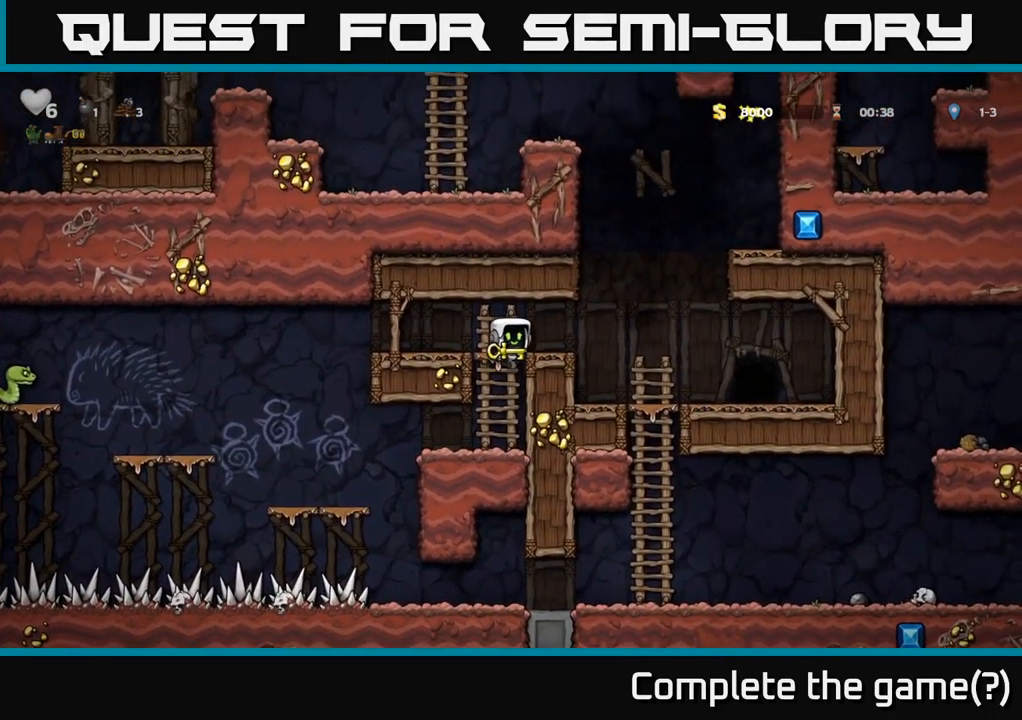
{"buttons": ["DPAD_RIGHT"], "left_stick": "center", "right_stick": "center", "events": [[83, "A", "up"], [100, "DPAD_UP", "up"]]}
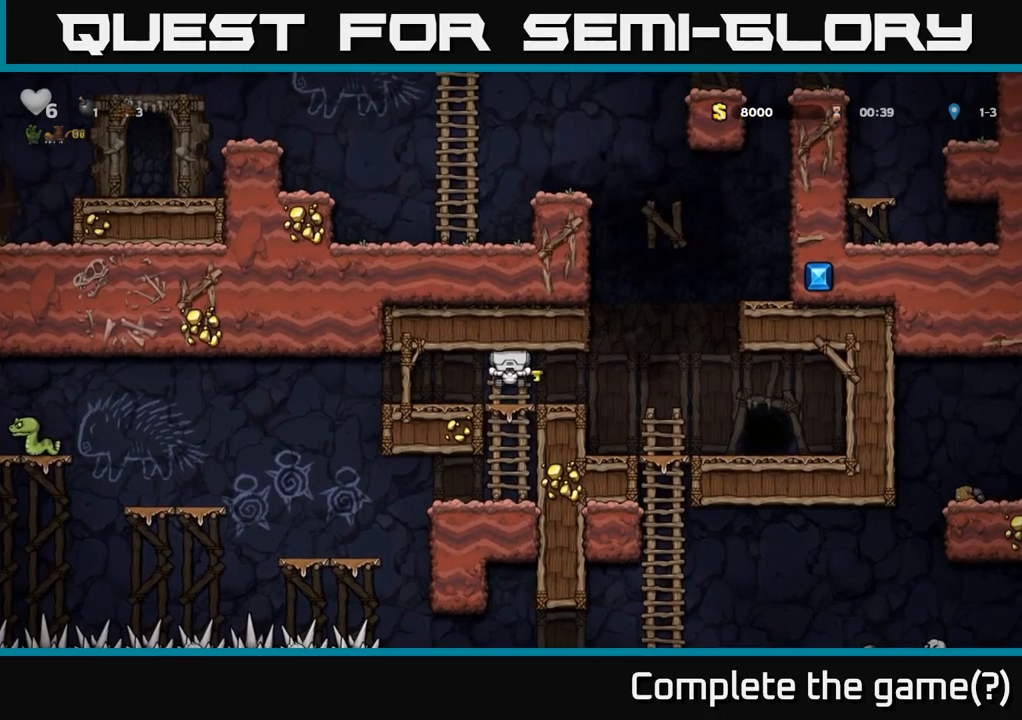
{"buttons": ["DPAD_RIGHT"], "left_stick": "center", "right_stick": "center", "events": [[50, "A", "down"], [134, "A", "up"]]}
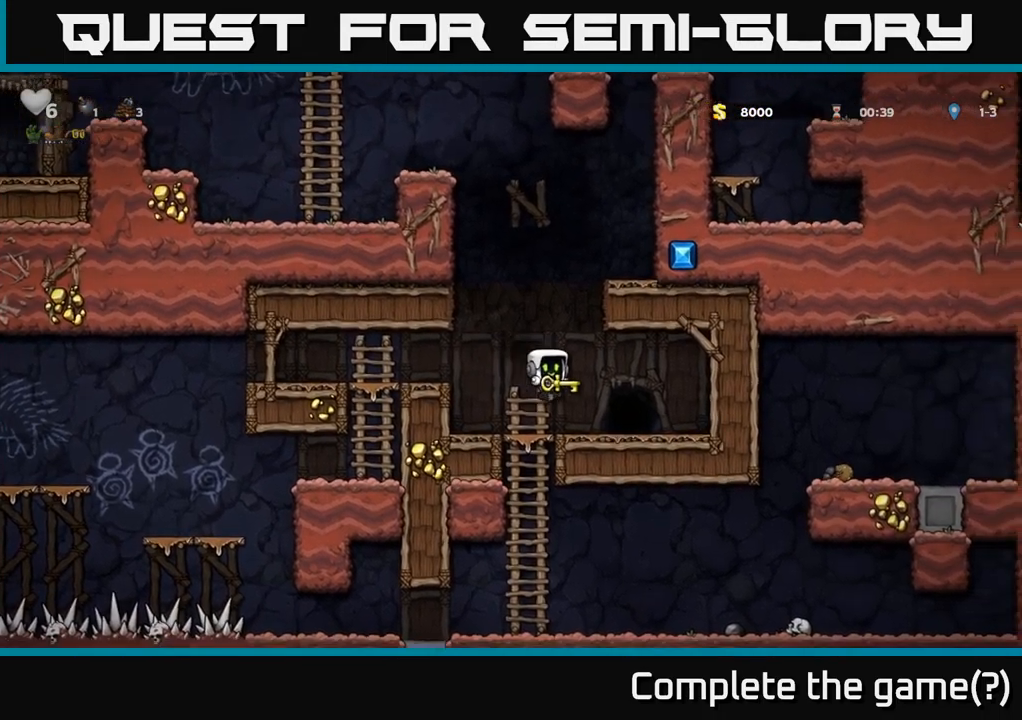
{"buttons": [], "left_stick": "center", "right_stick": "center", "events": [[134, "DPAD_RIGHT", "up"], [184, "L2", "down"], [250, "L2", "up"], [367, "L2", "down"], [417, "L2", "up"]]}
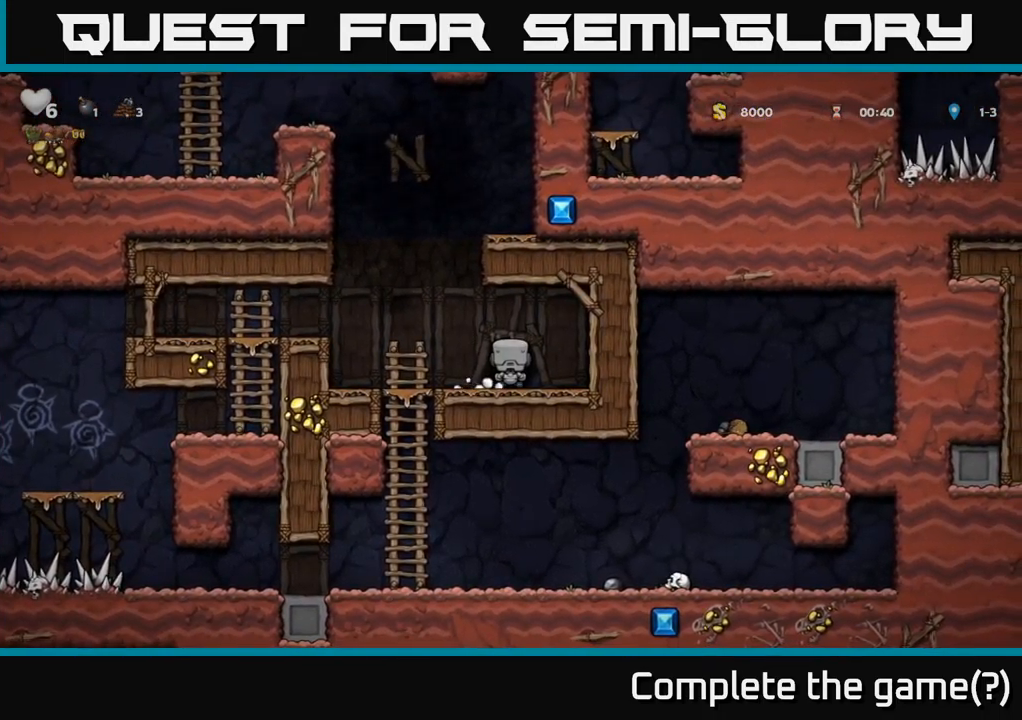
{"buttons": [], "left_stick": "center", "right_stick": "center", "events": [[17, "L2", "down"], [67, "L2", "up"], [150, "L2", "down"], [234, "L2", "up"]]}
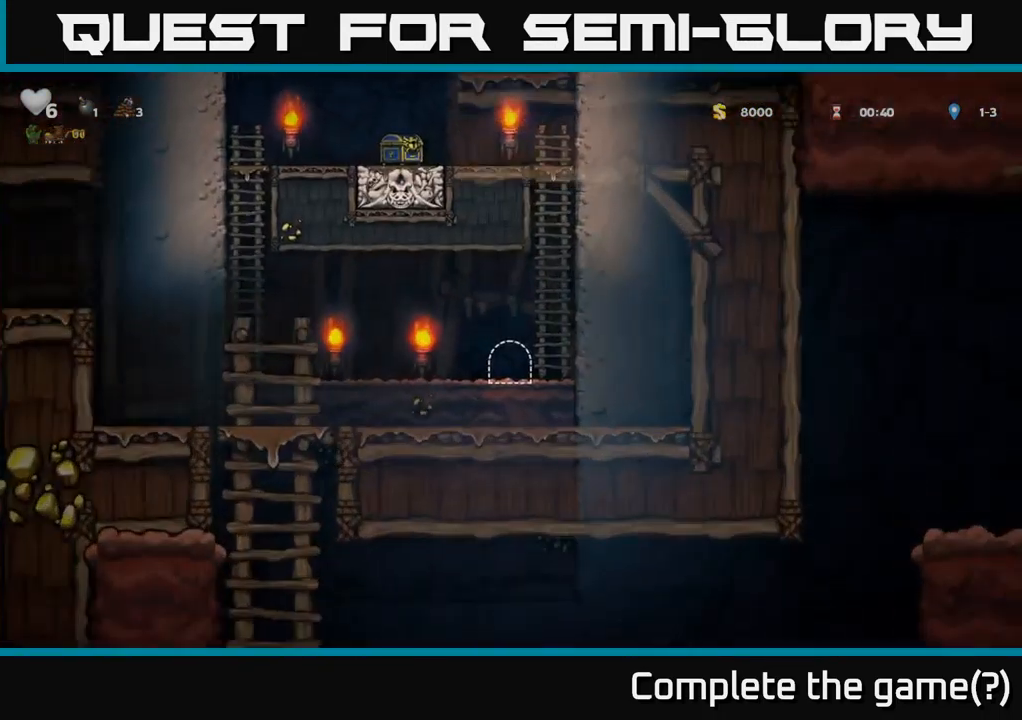
{"buttons": [], "left_stick": "center", "right_stick": "center", "events": []}
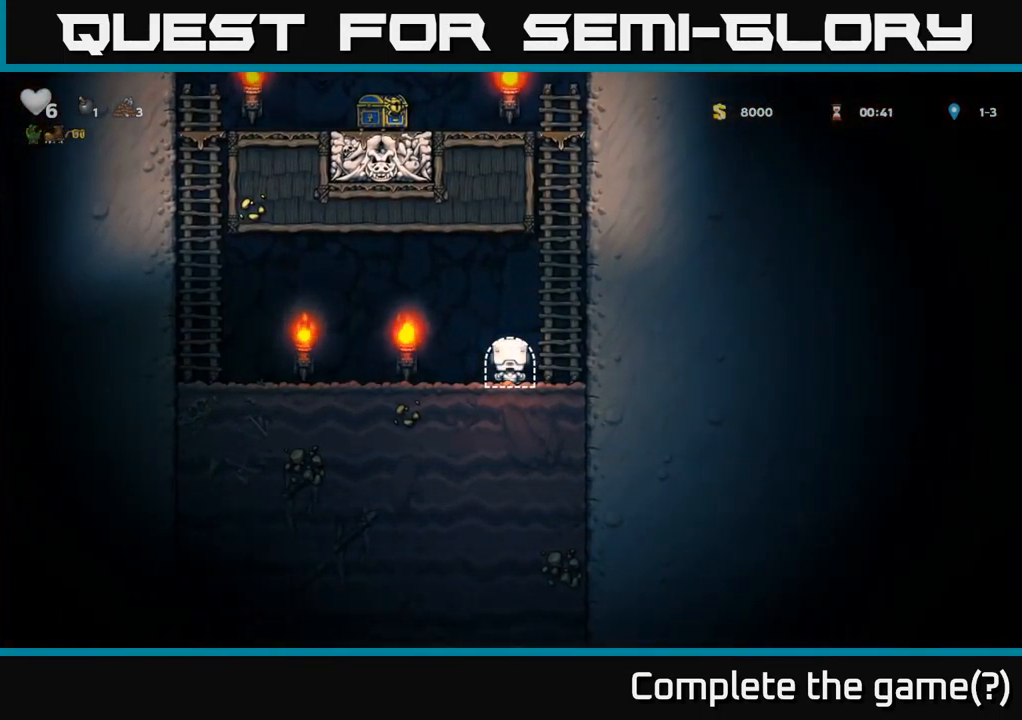
{"buttons": ["DPAD_UP"], "left_stick": "center", "right_stick": "center", "events": [[50, "DPAD_RIGHT", "down"], [84, "A", "down"], [167, "DPAD_UP", "down"], [217, "DPAD_RIGHT", "up"], [250, "A", "up"], [334, "A", "down"], [484, "A", "up"]]}
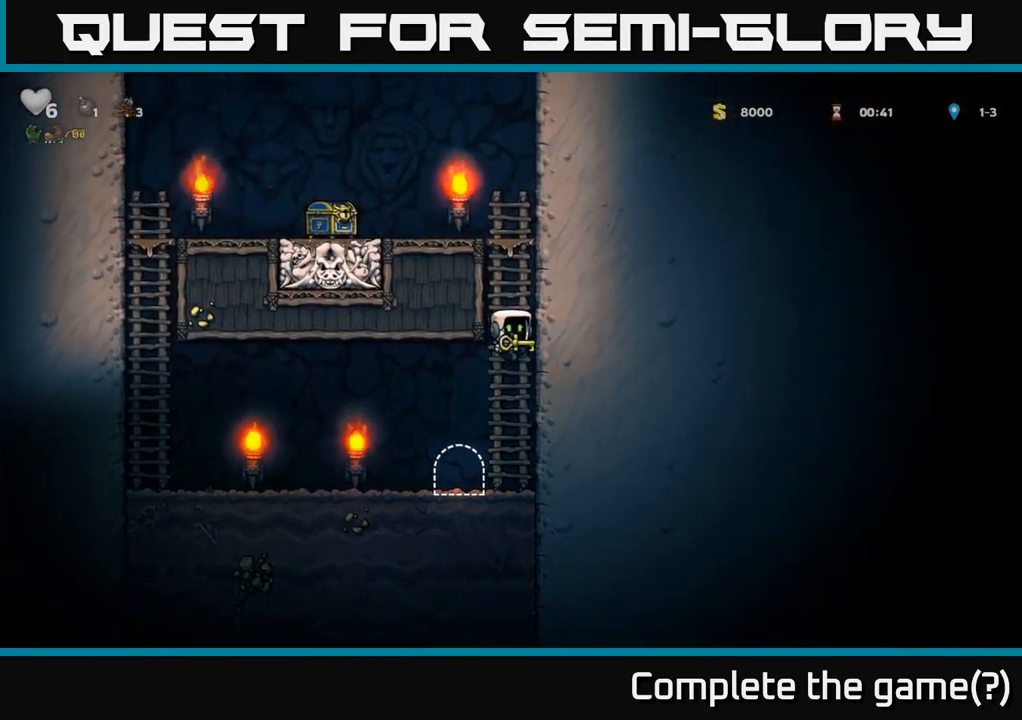
{"buttons": ["A", "DPAD_LEFT"], "left_stick": "center", "right_stick": "center", "events": [[67, "A", "down"], [217, "A", "up"], [350, "A", "down"], [417, "DPAD_LEFT", "down"], [450, "DPAD_UP", "up"]]}
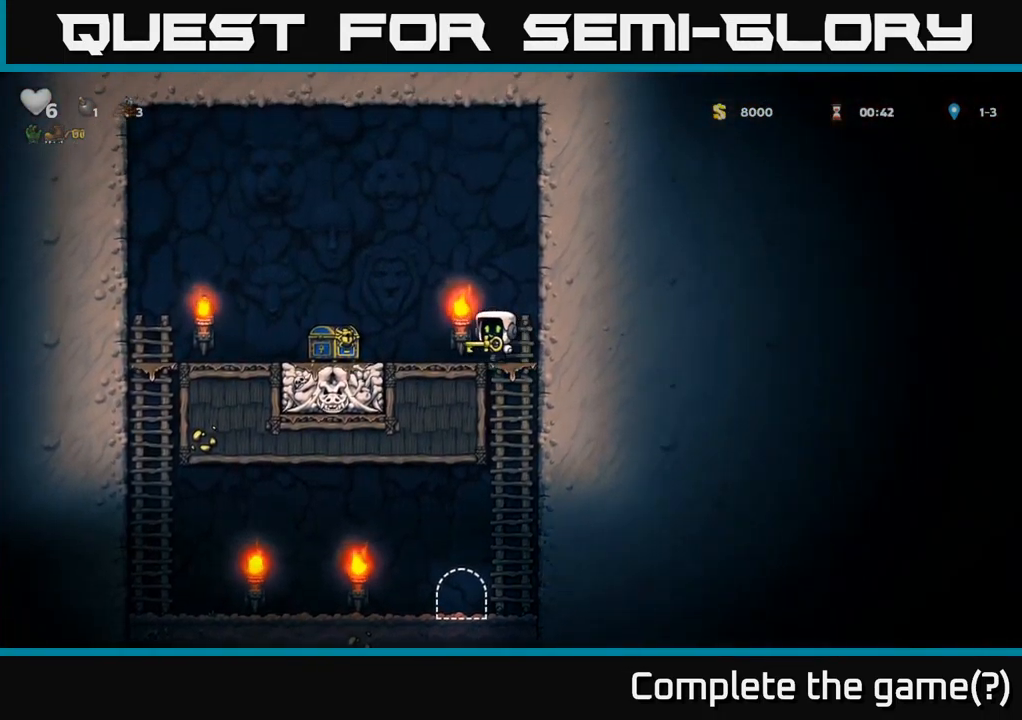
{"buttons": ["A"], "left_stick": "center", "right_stick": "center", "events": [[17, "A", "up"], [350, "DPAD_LEFT", "up"], [384, "DPAD_RIGHT", "down"], [417, "A", "down"], [484, "DPAD_DOWN", "down"], [484, "DPAD_RIGHT", "up"], [500, "DPAD_DOWN", "up"]]}
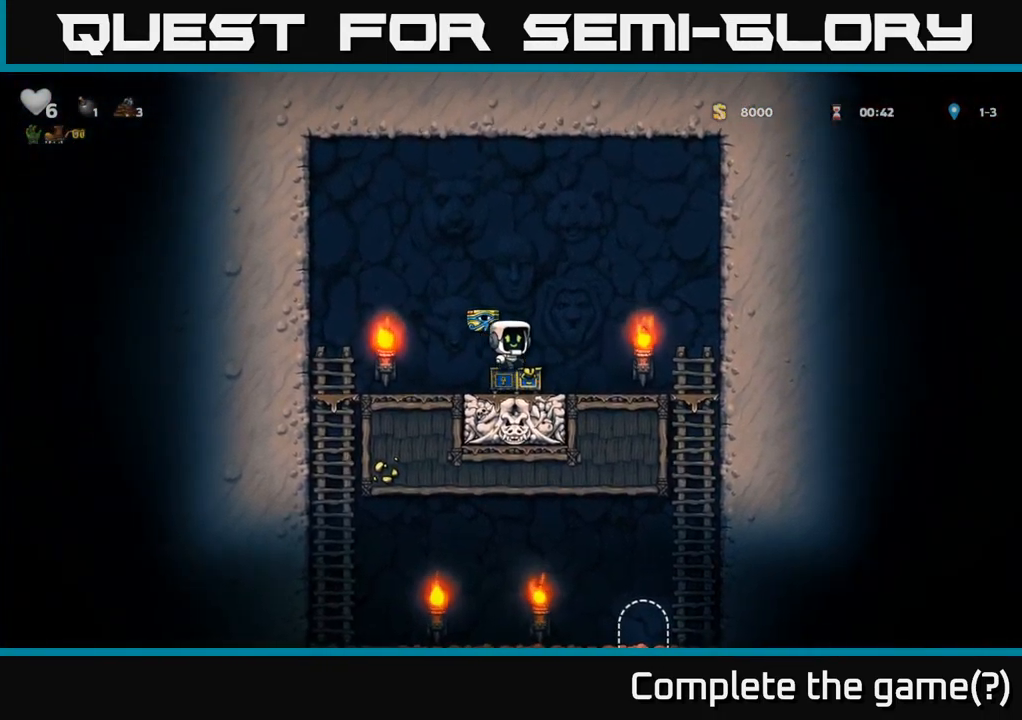
{"buttons": ["DPAD_LEFT"], "left_stick": "center", "right_stick": "center", "events": [[17, "A", "up"], [17, "DPAD_LEFT", "down"]]}
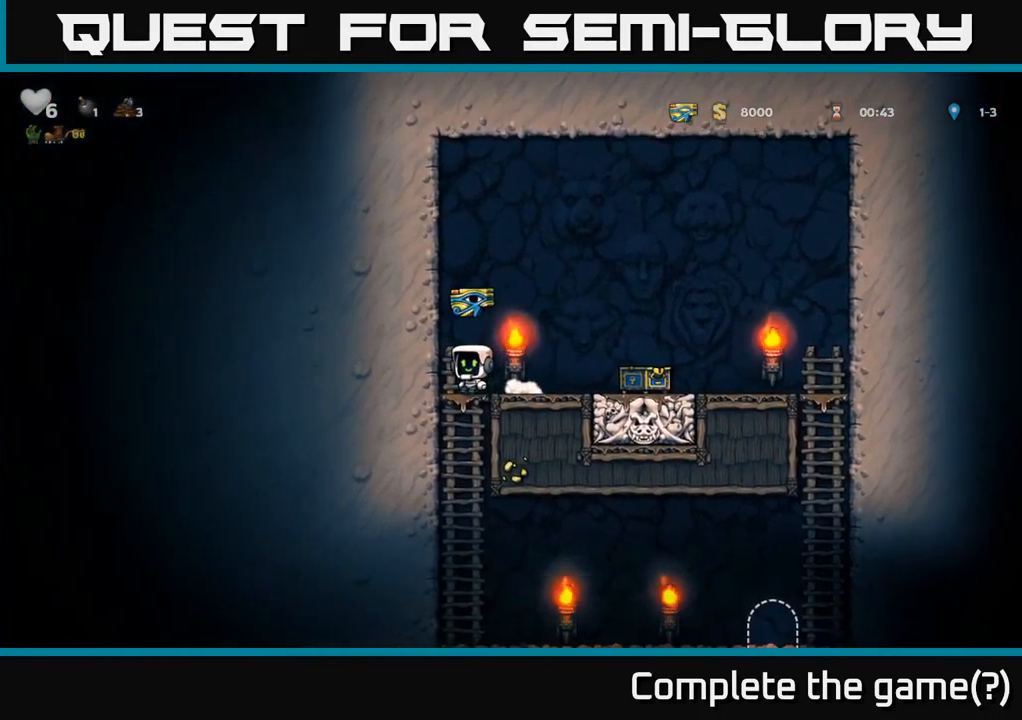
{"buttons": ["DPAD_RIGHT"], "left_stick": "center", "right_stick": "center", "events": [[17, "DPAD_DOWN", "down"], [34, "DPAD_LEFT", "up"], [84, "A", "down"], [167, "A", "up"], [217, "DPAD_DOWN", "up"], [350, "DPAD_RIGHT", "down"]]}